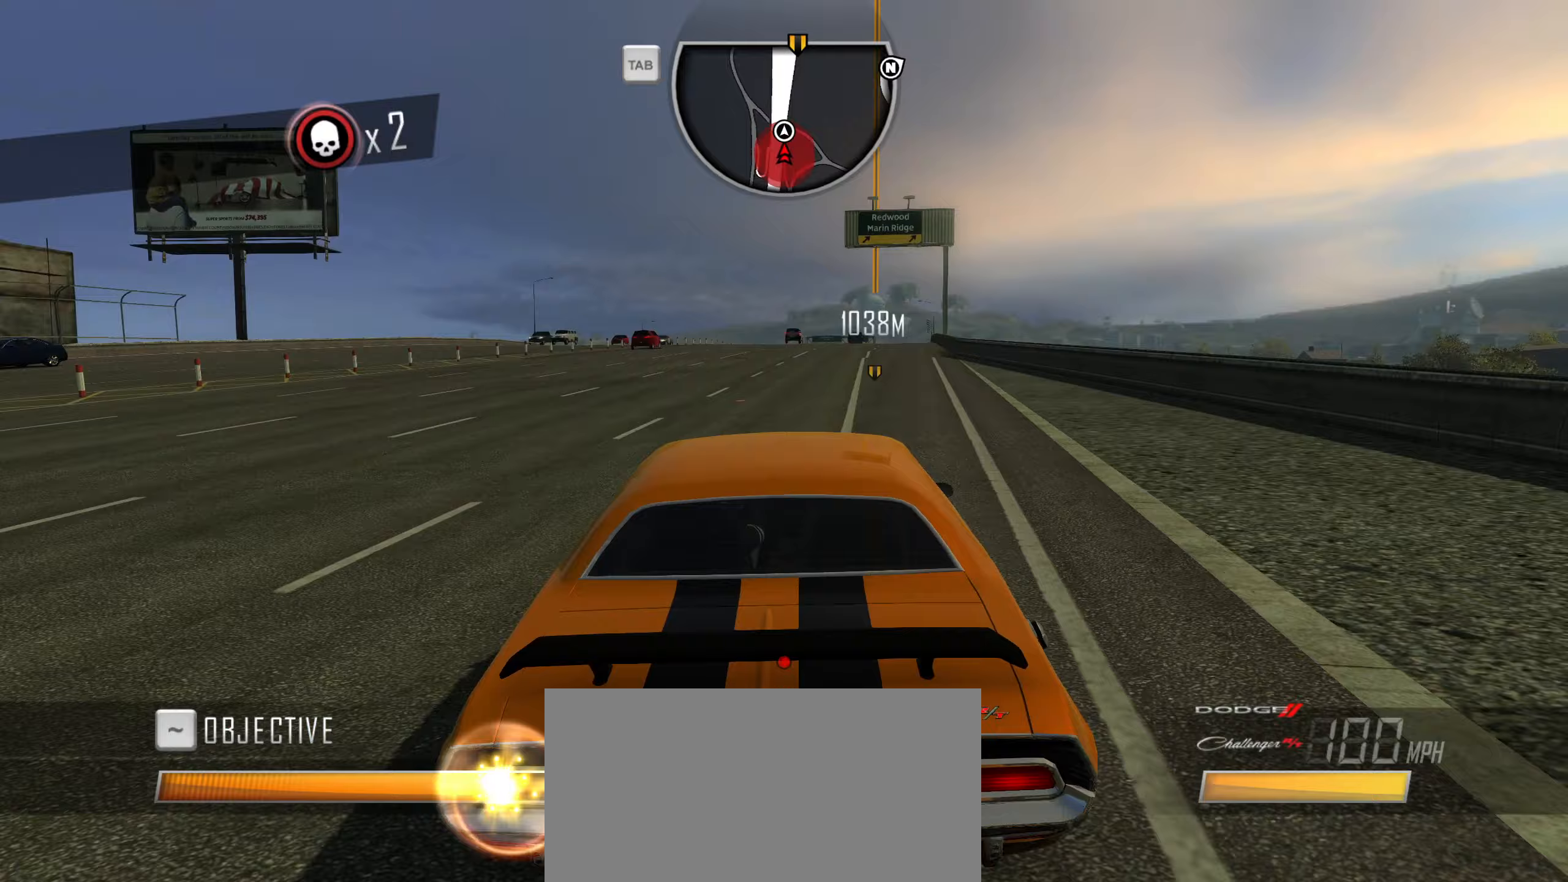
Gameplay with keyboard; each line is a JSON object with the keys held at the frame after it (dt_ms = milliseconds from this image to that frame). "events" lists presses ("down") and releases ("up") of "1", "2", "3", "4", "5", "6", "7", "8", "9", "a", "alt", "b", "c", "caps_lock", "ctrl", "d", "down", "e", "escape", "f", "f4", "f6", "f9", "left", "q", "r", "return", "right", "s", "shift", "space", "super", "tab", "tilde", "up", "w", "x" and "z" between this image and that frame as [ms after this image, input, new state], when the widget could be followed in between. No other keys are recorded. Mouse input is not recorded.
{"dt_ms": 317, "keys": ["caps_lock", "w"], "events": [[150, "d", "down"], [250, "d", "up"]]}
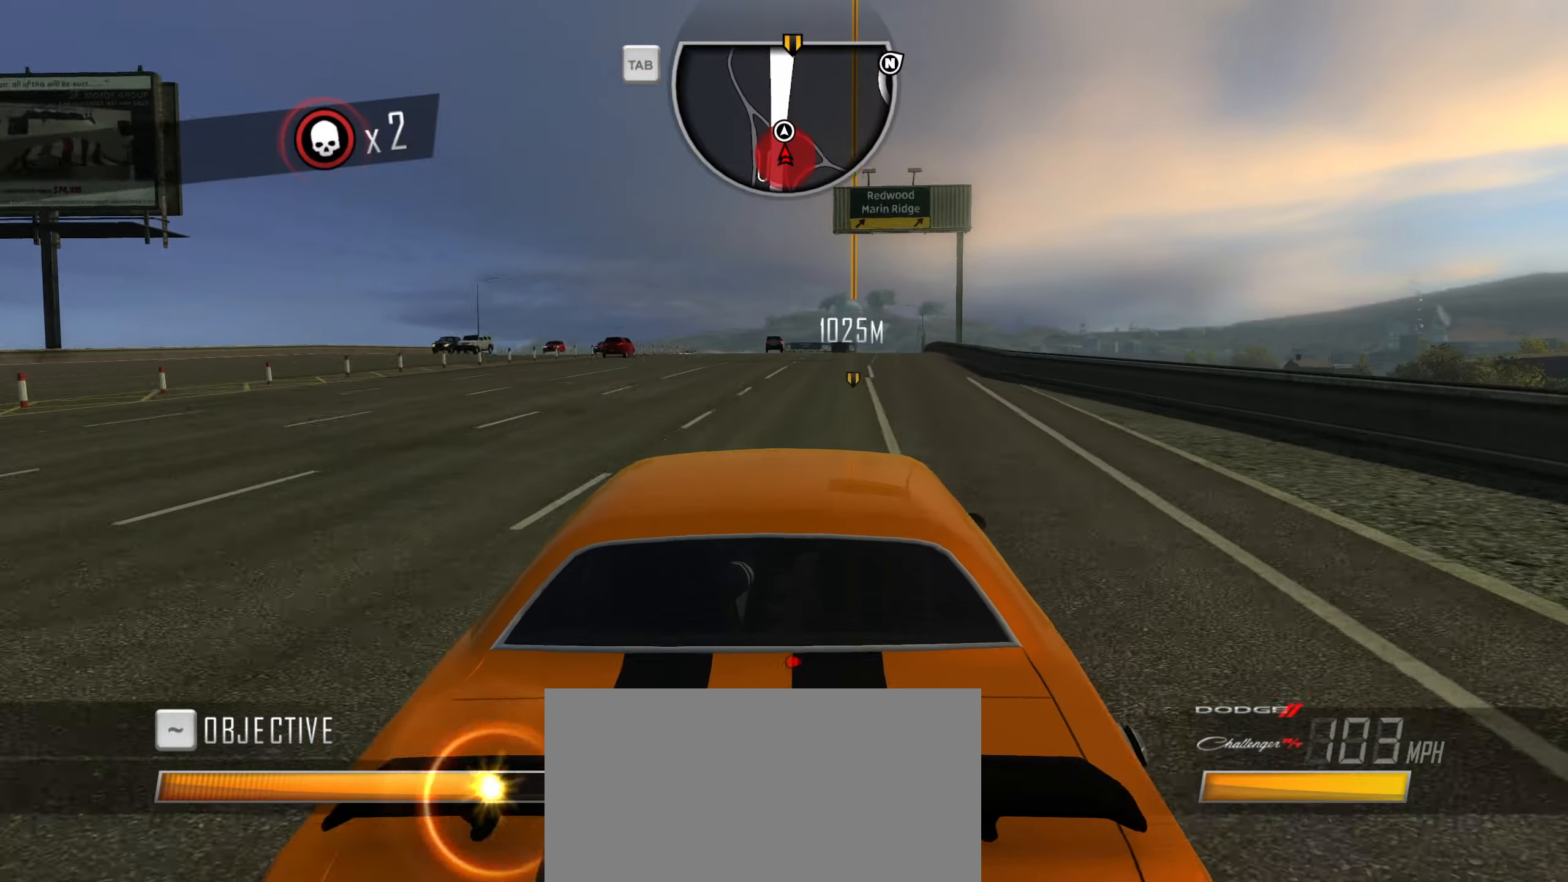
{"dt_ms": 500, "keys": ["caps_lock", "w"], "events": []}
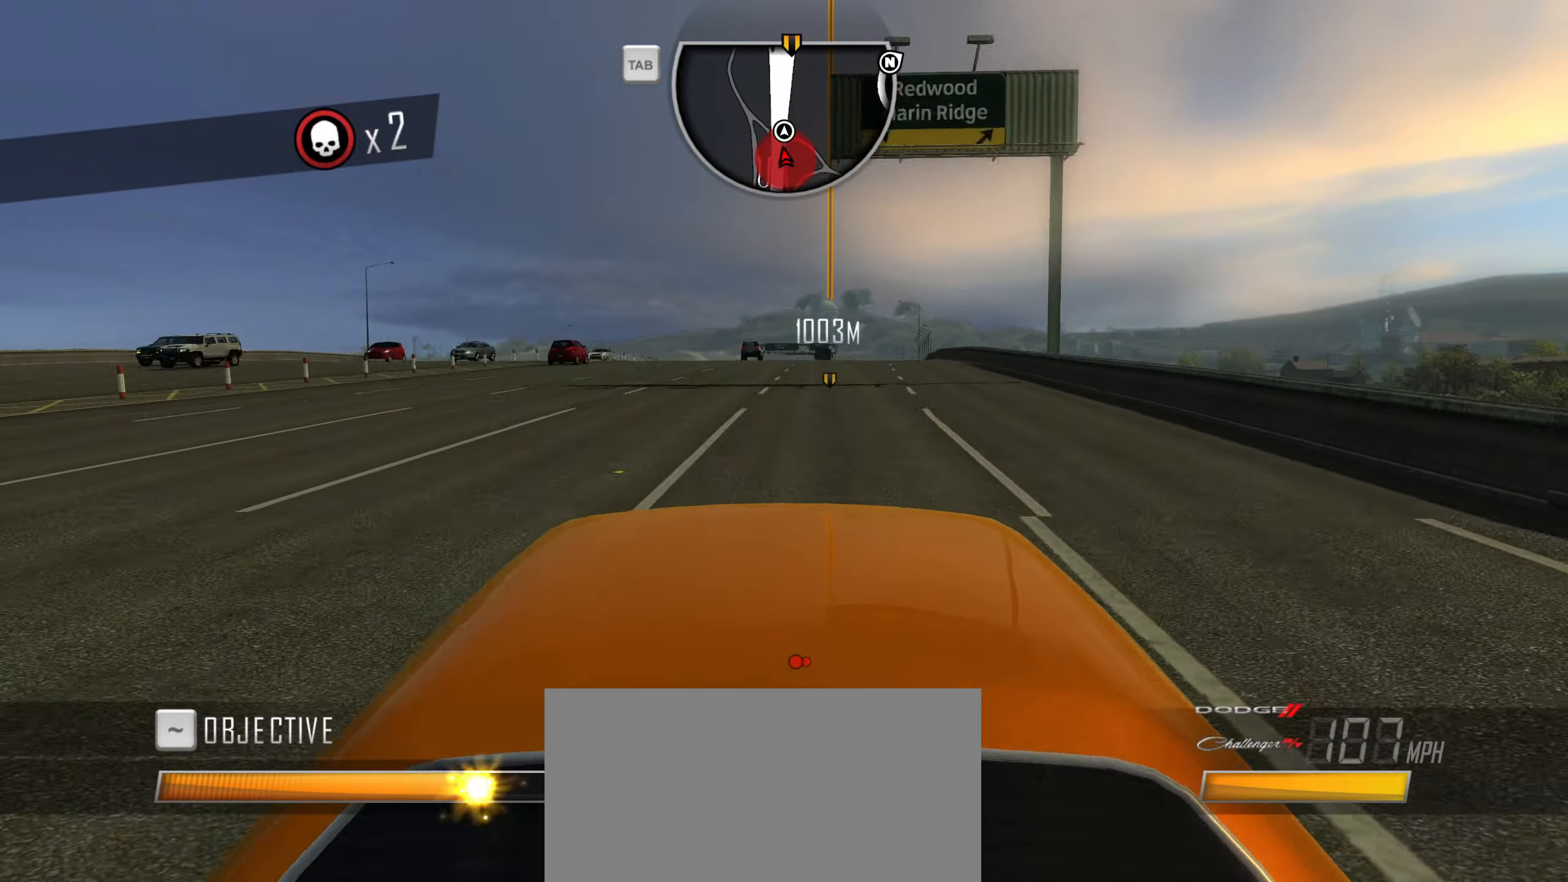
{"dt_ms": 500, "keys": ["w"], "events": [[133, "caps_lock", "up"], [283, "q", "down"], [316, "q", "up"], [366, "q", "down"], [466, "q", "up"]]}
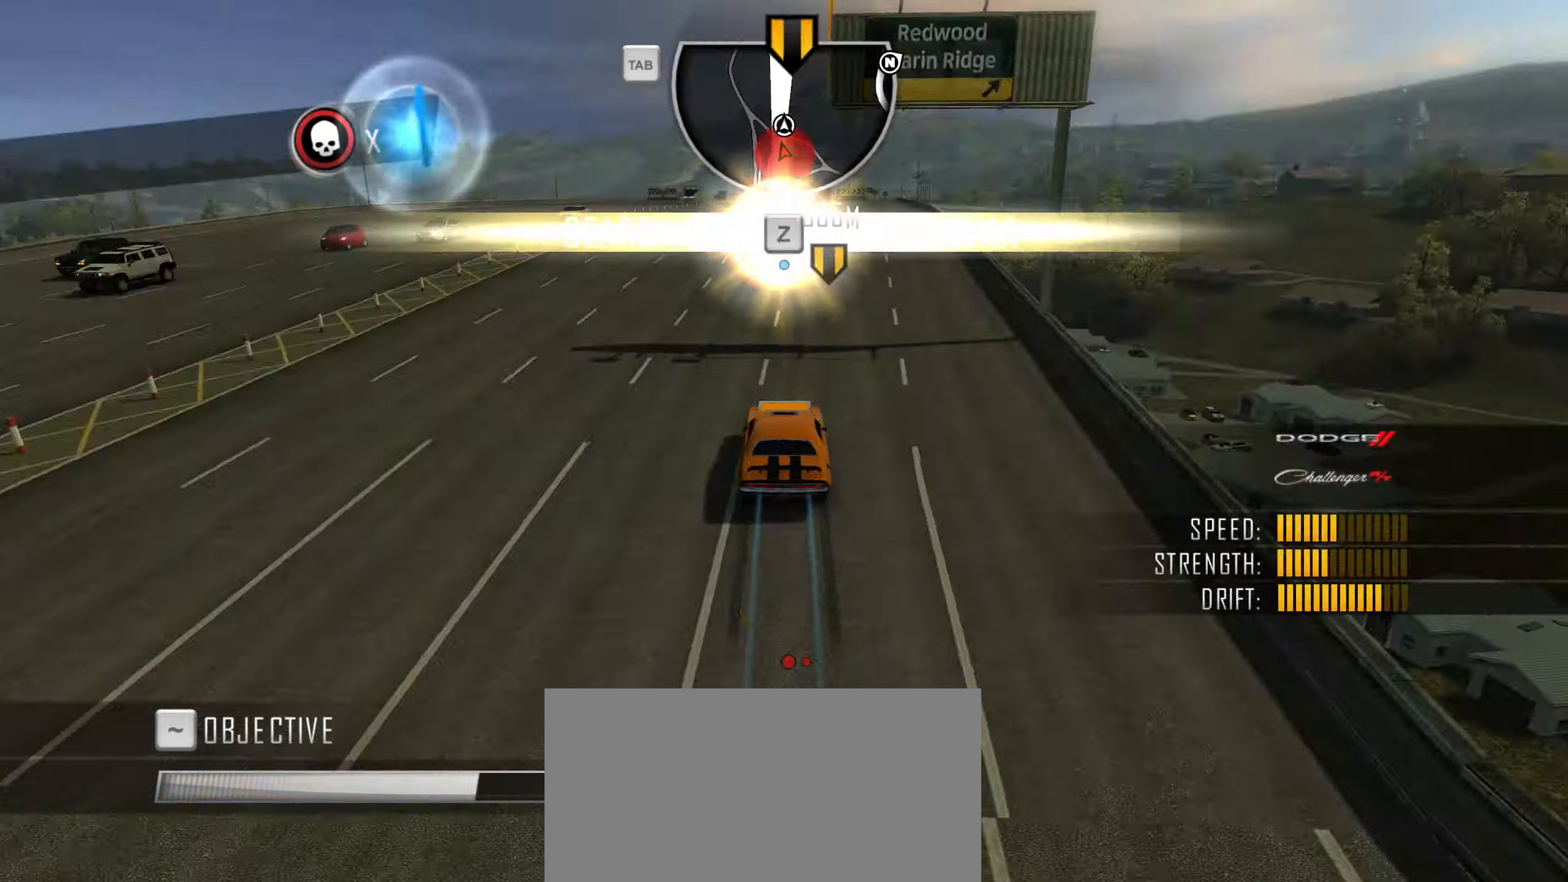
{"dt_ms": 500, "keys": ["d", "w"], "events": [[16, "q", "down"], [100, "q", "up"], [483, "d", "down"]]}
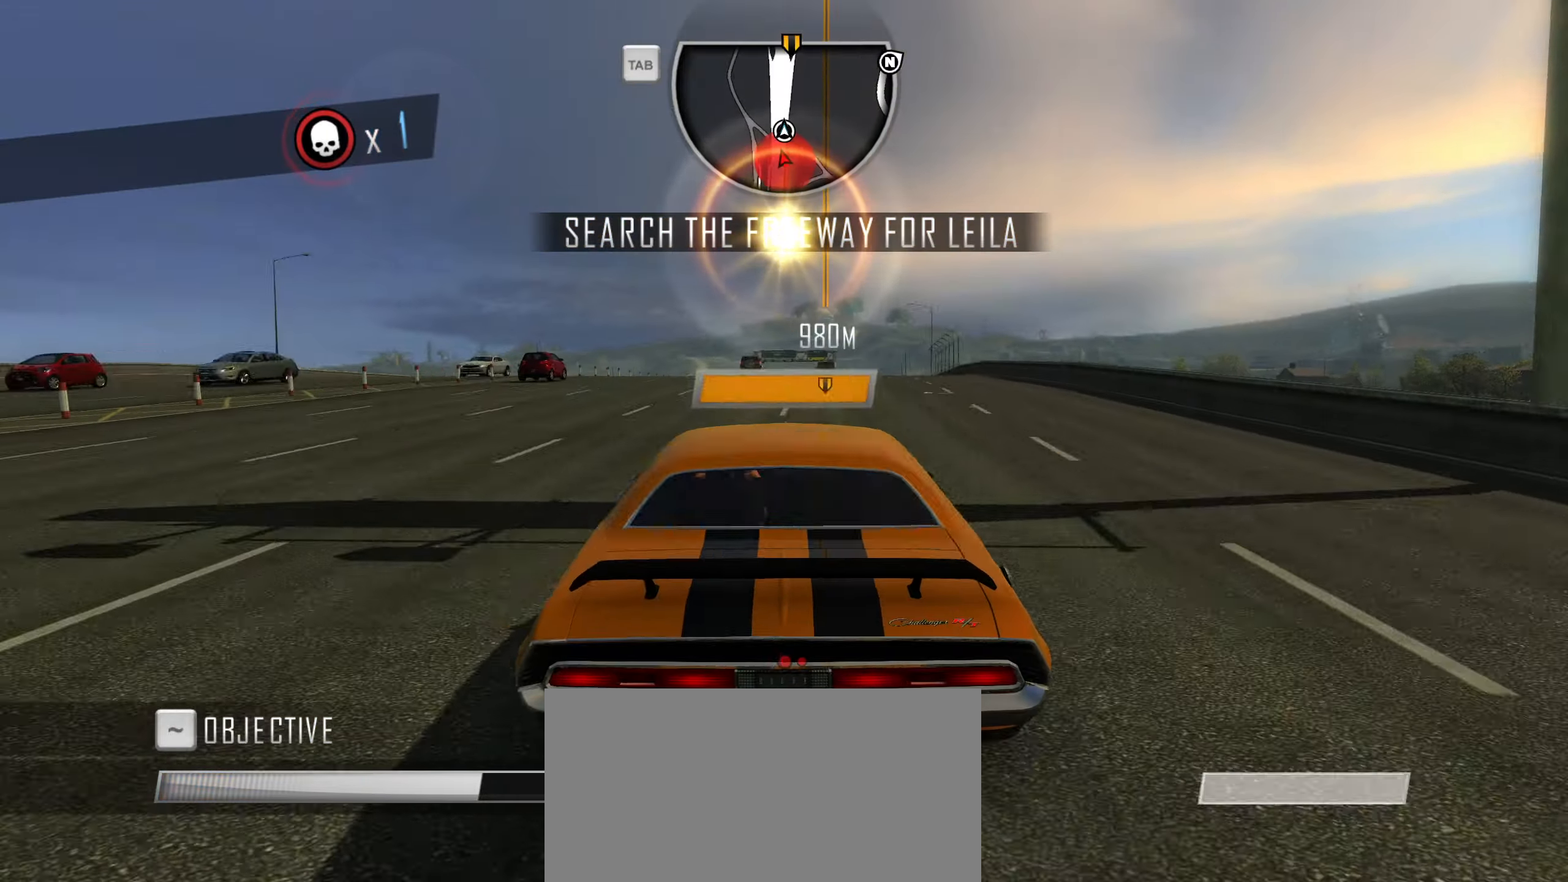
{"dt_ms": 500, "keys": ["w"], "events": [[66, "d", "up"]]}
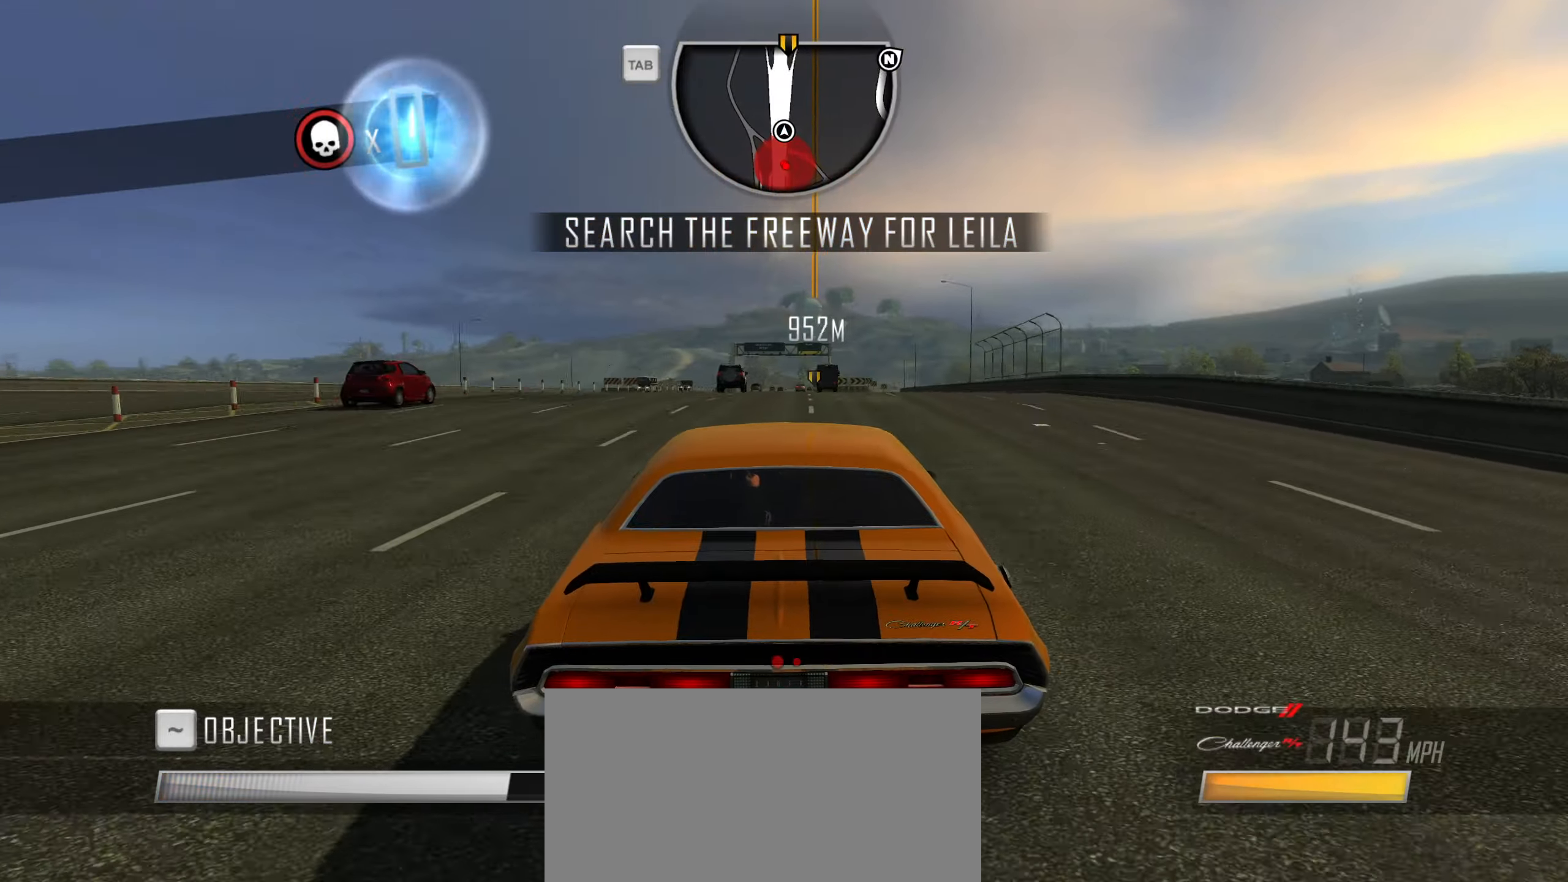
{"dt_ms": 500, "keys": ["w"], "events": []}
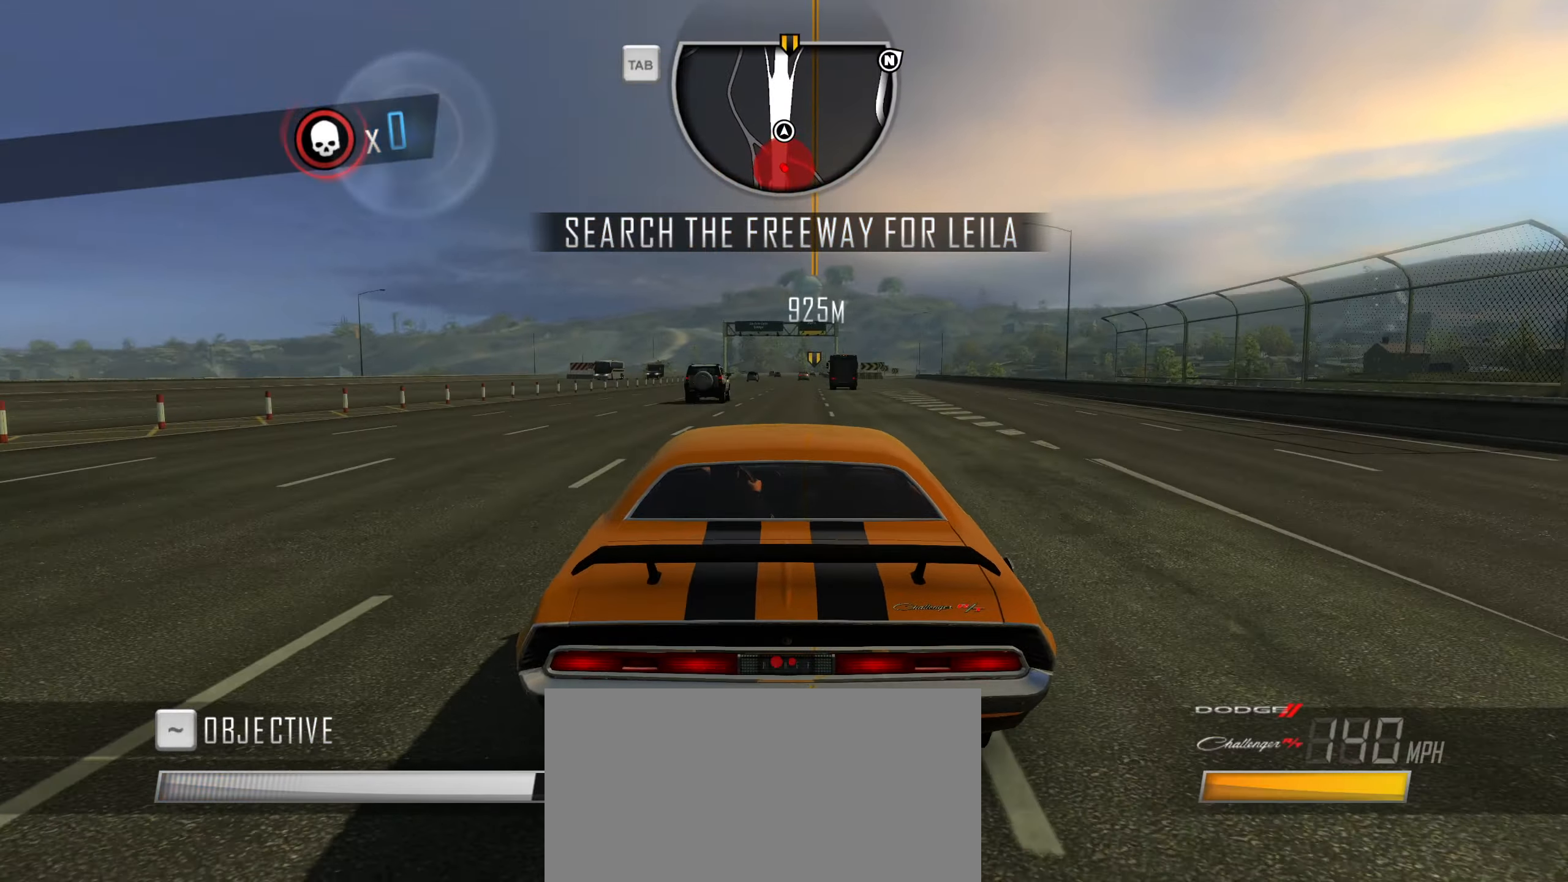
{"dt_ms": 500, "keys": ["w"], "events": []}
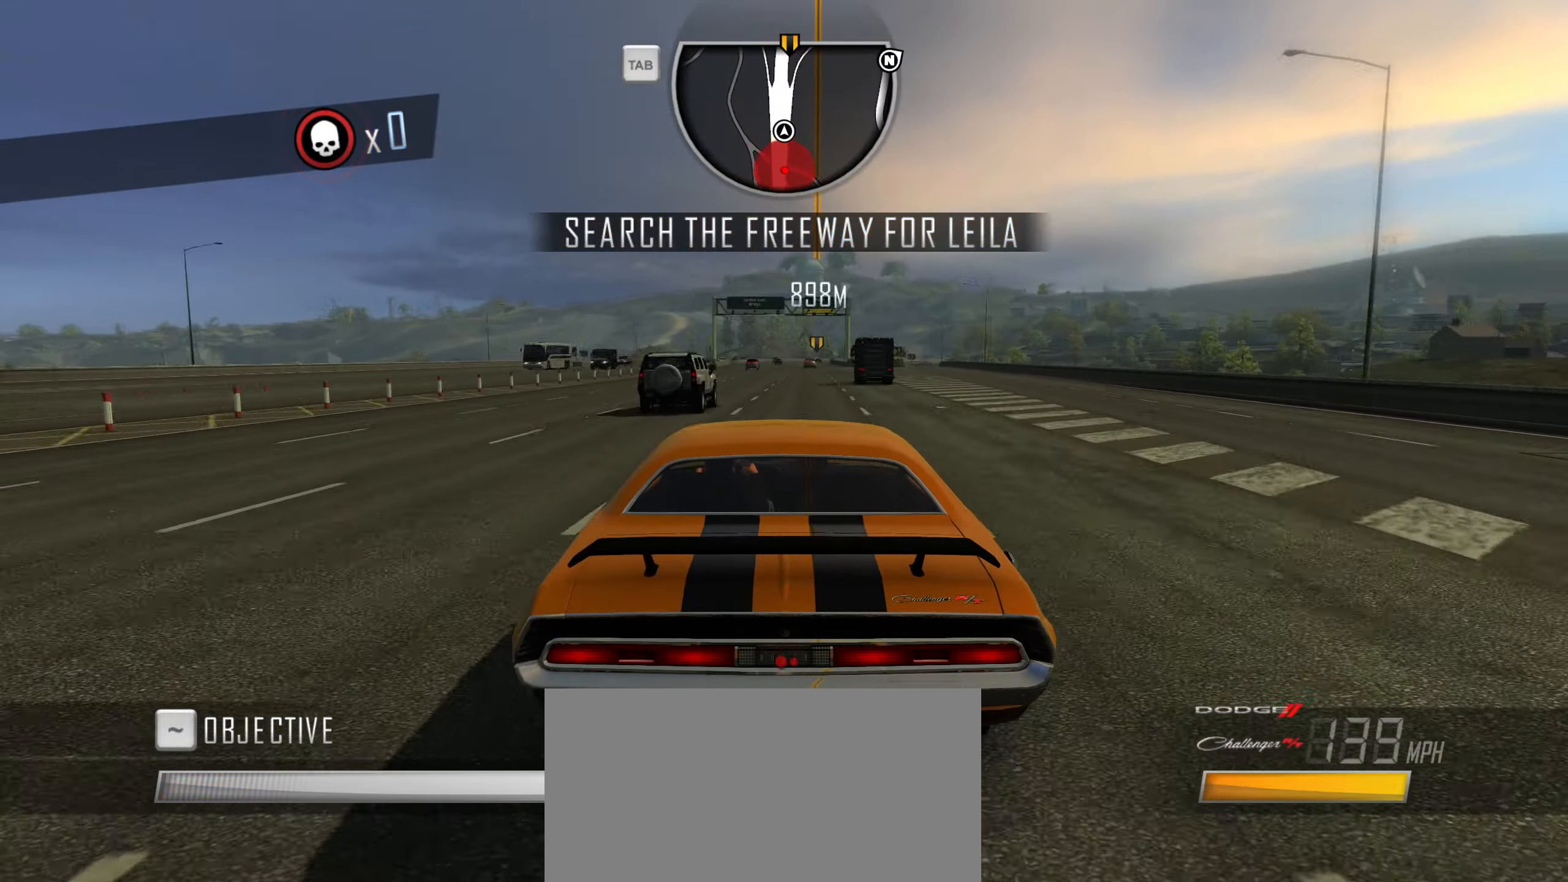
{"dt_ms": 500, "keys": ["w"], "events": [[400, "d", "down"], [450, "d", "up"]]}
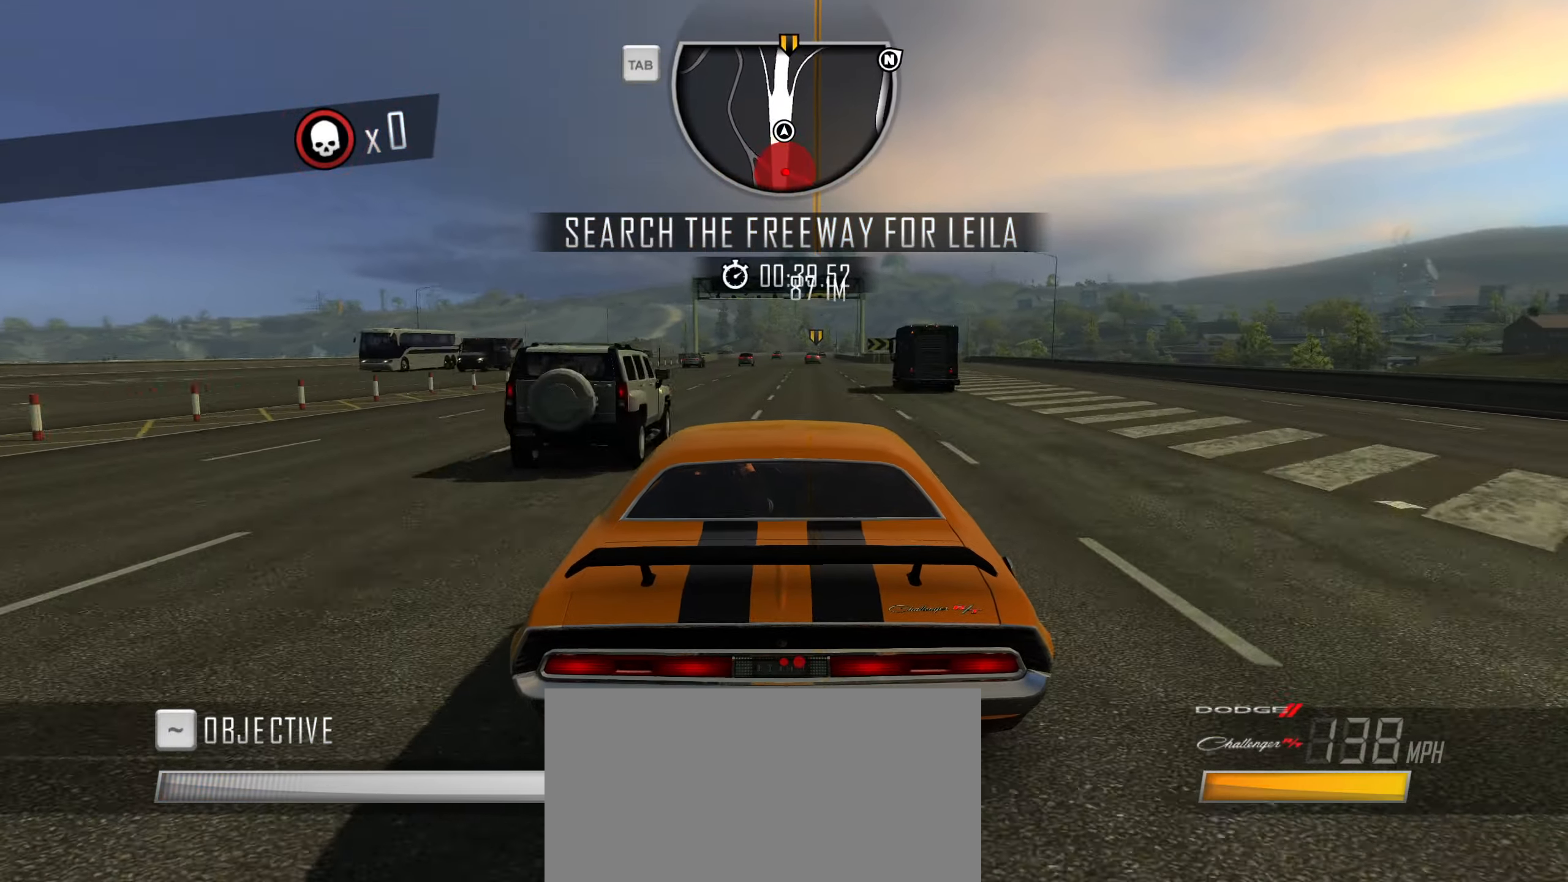
{"dt_ms": 500, "keys": ["w"], "events": [[266, "a", "down"], [366, "a", "up"]]}
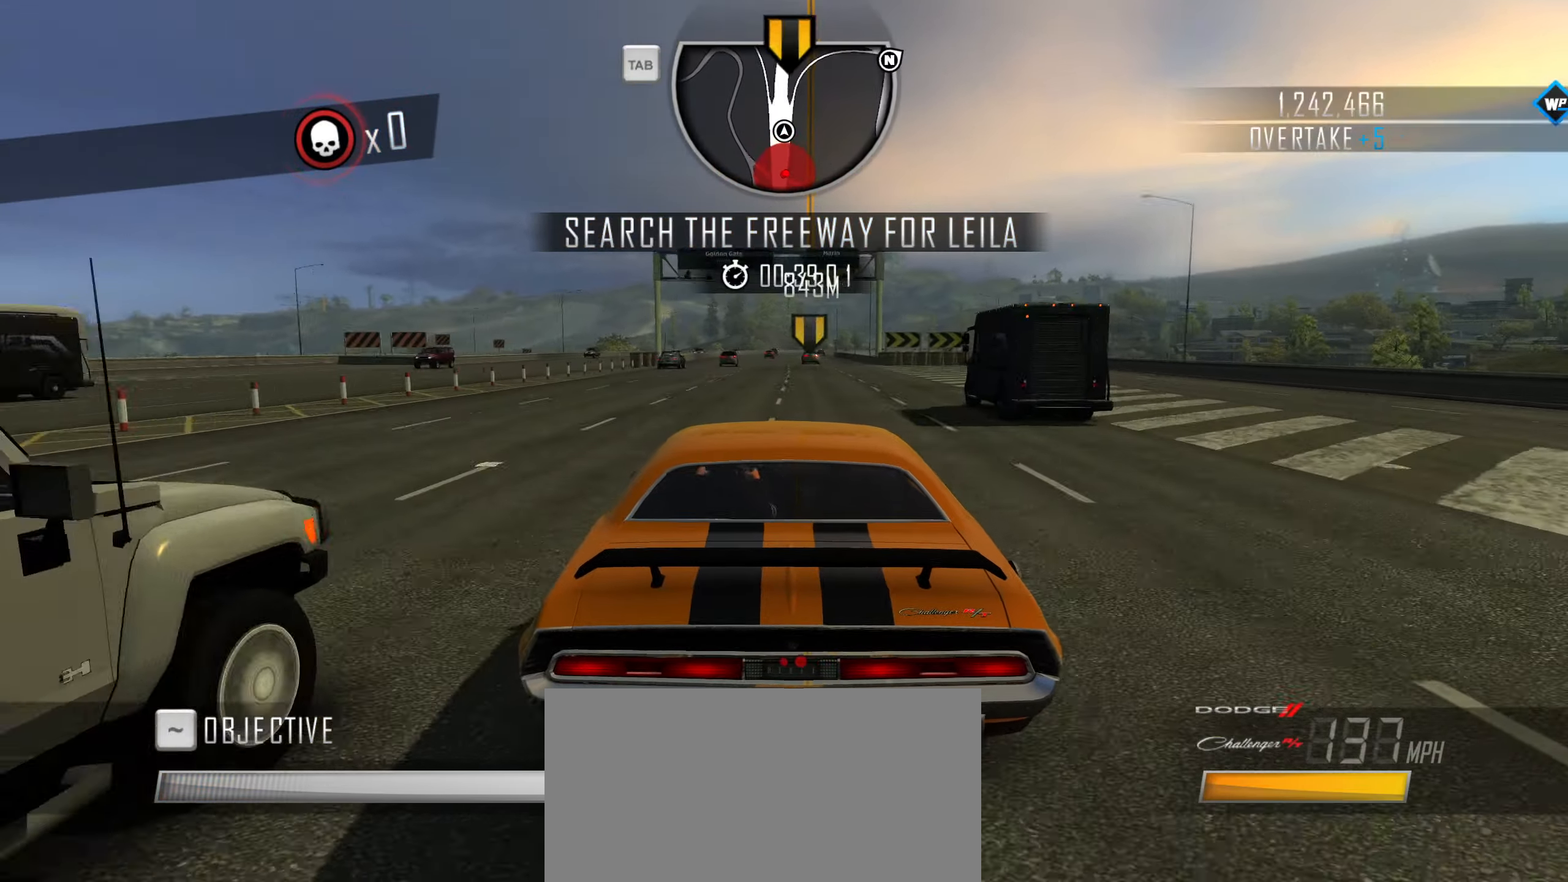
{"dt_ms": 500, "keys": ["w"], "events": []}
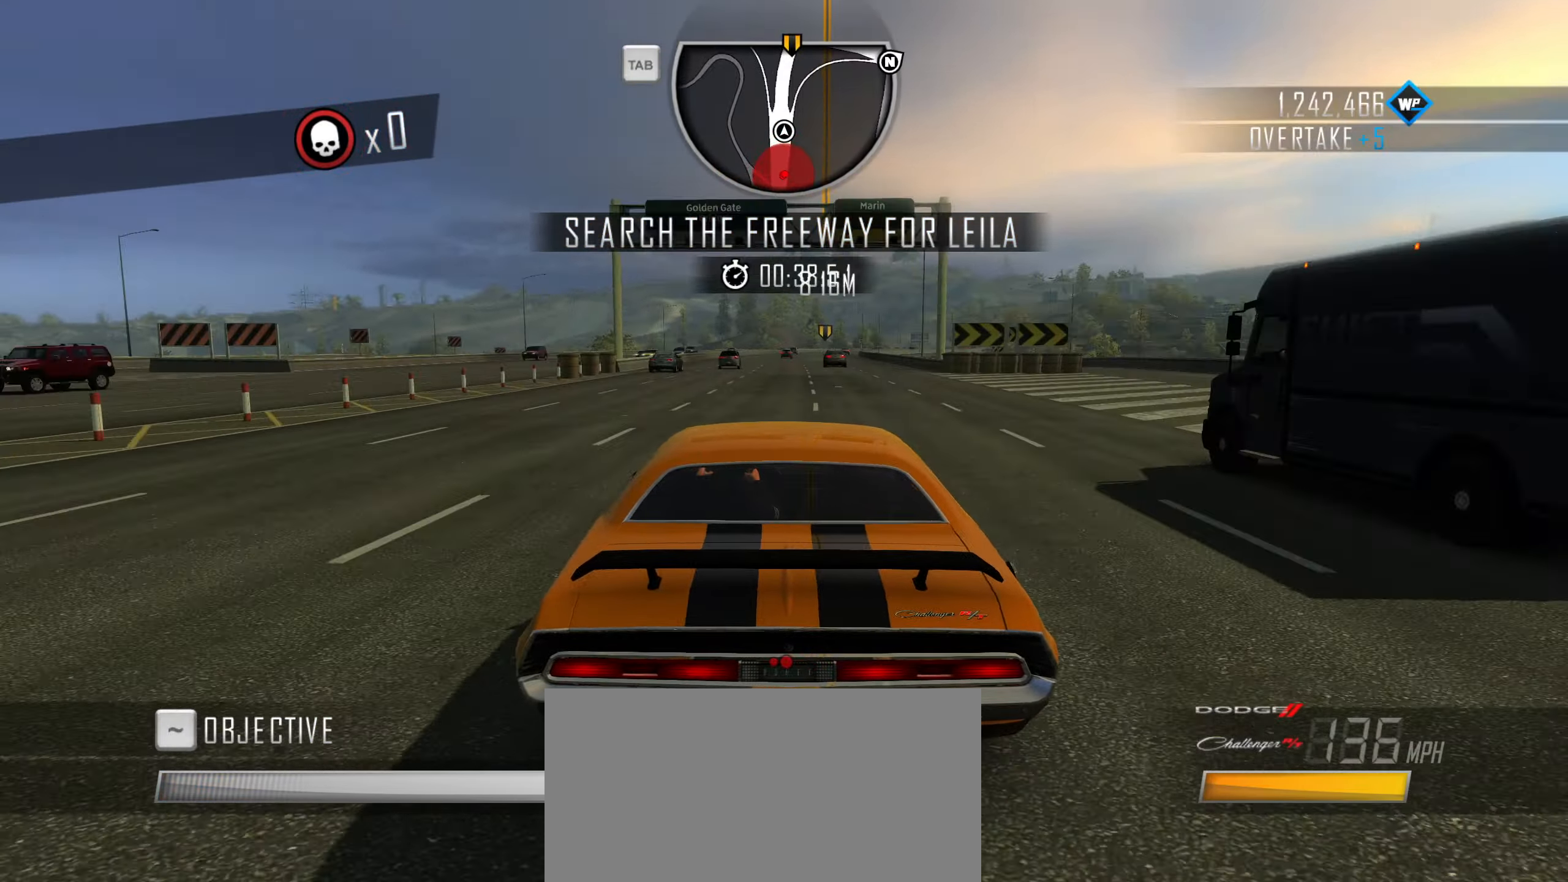
{"dt_ms": 500, "keys": ["w"], "events": []}
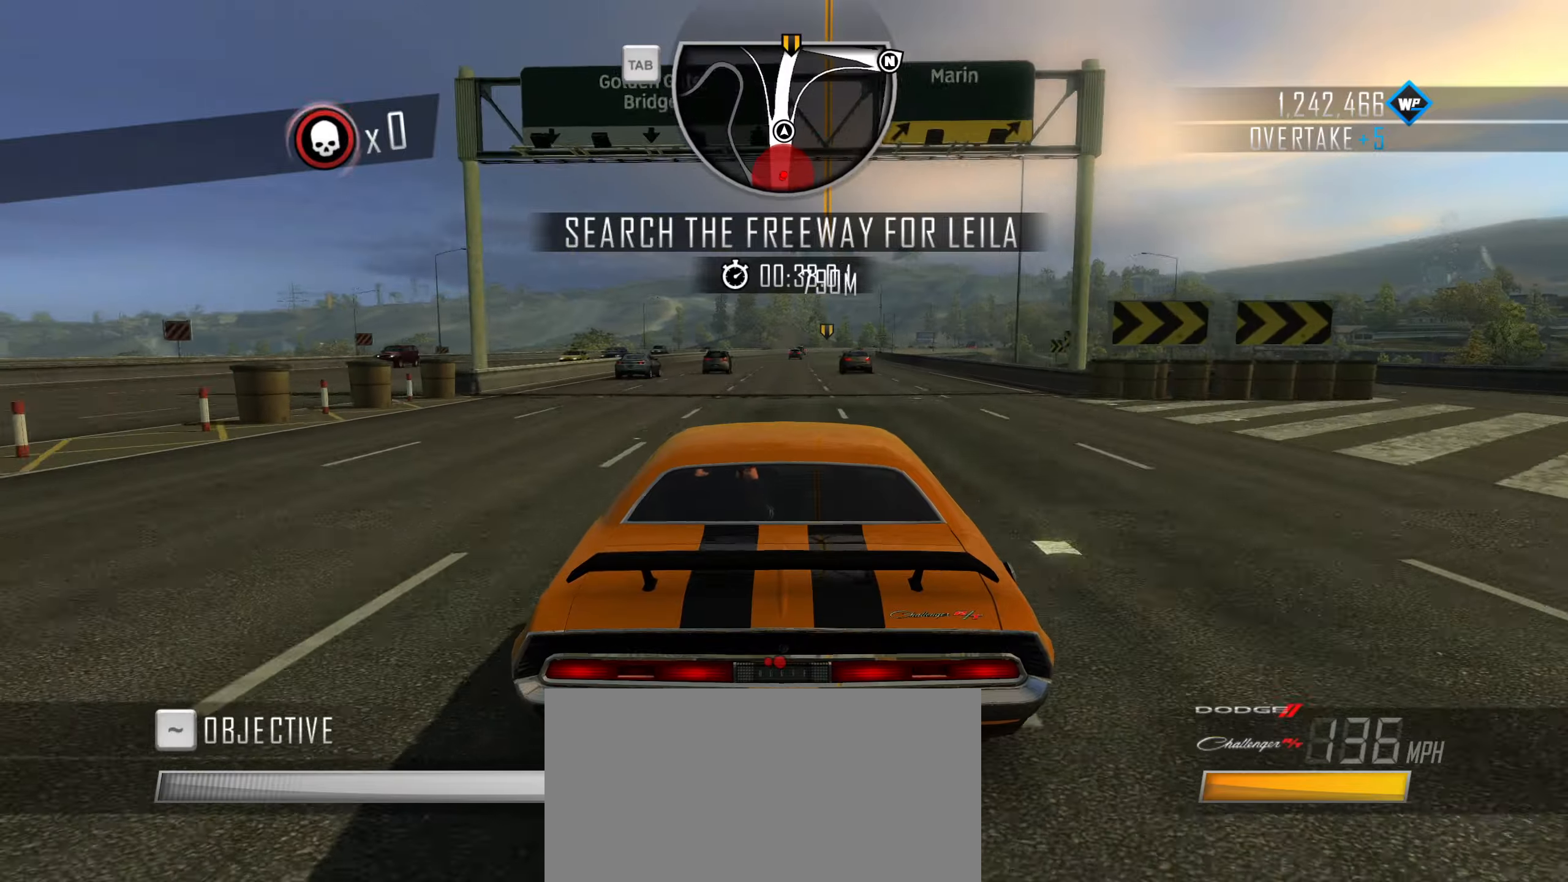
{"dt_ms": 500, "keys": ["w"], "events": [[367, "d", "down"], [467, "d", "up"]]}
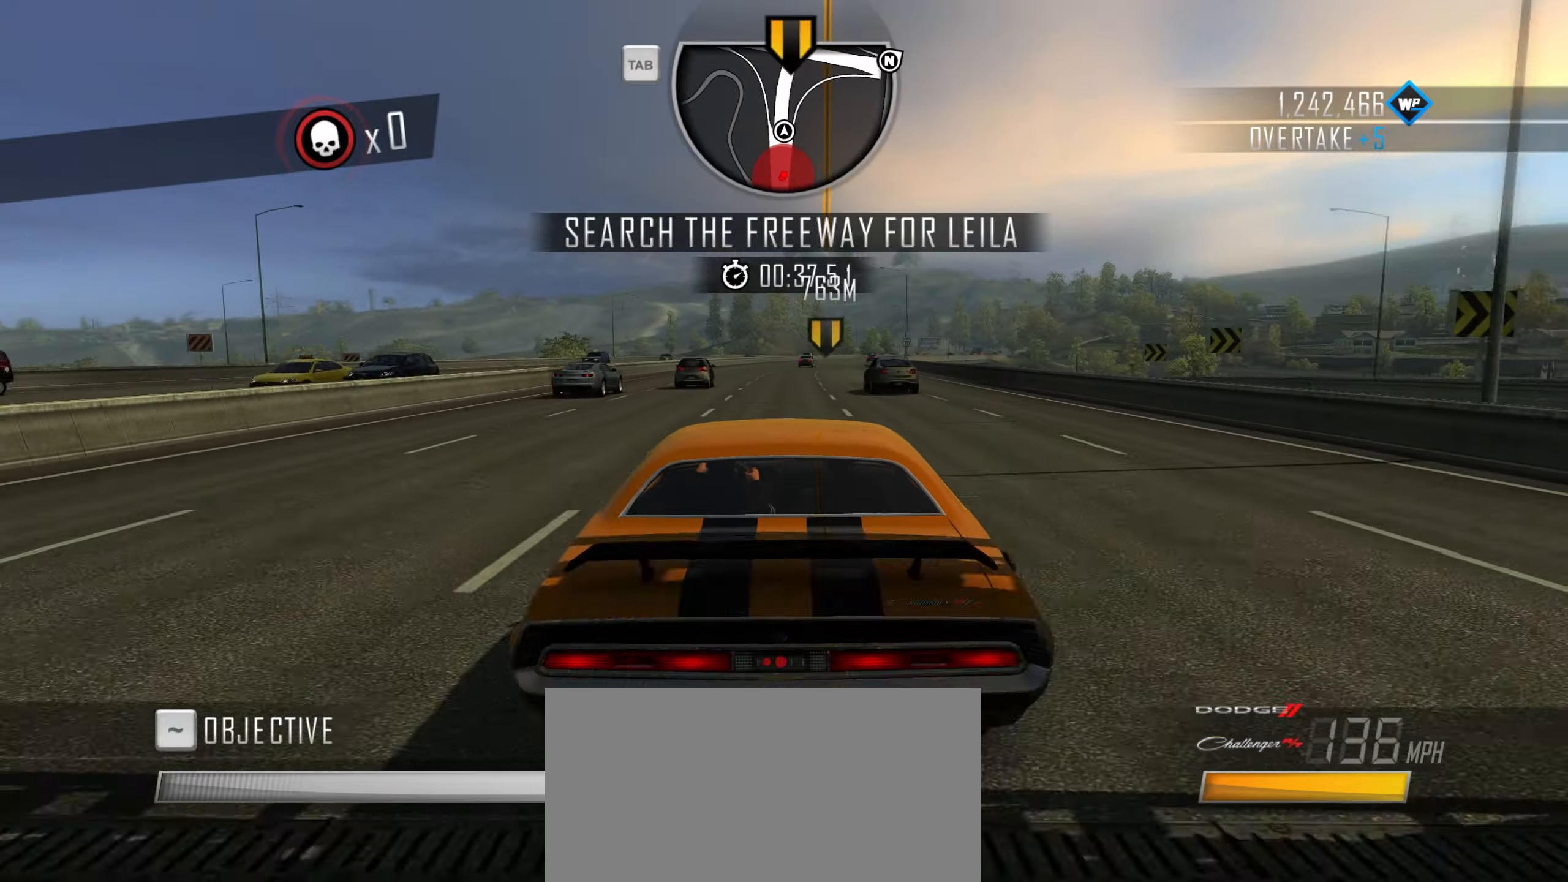
{"dt_ms": 500, "keys": ["d", "w"], "events": [[250, "d", "down"], [383, "d", "up"], [483, "d", "down"]]}
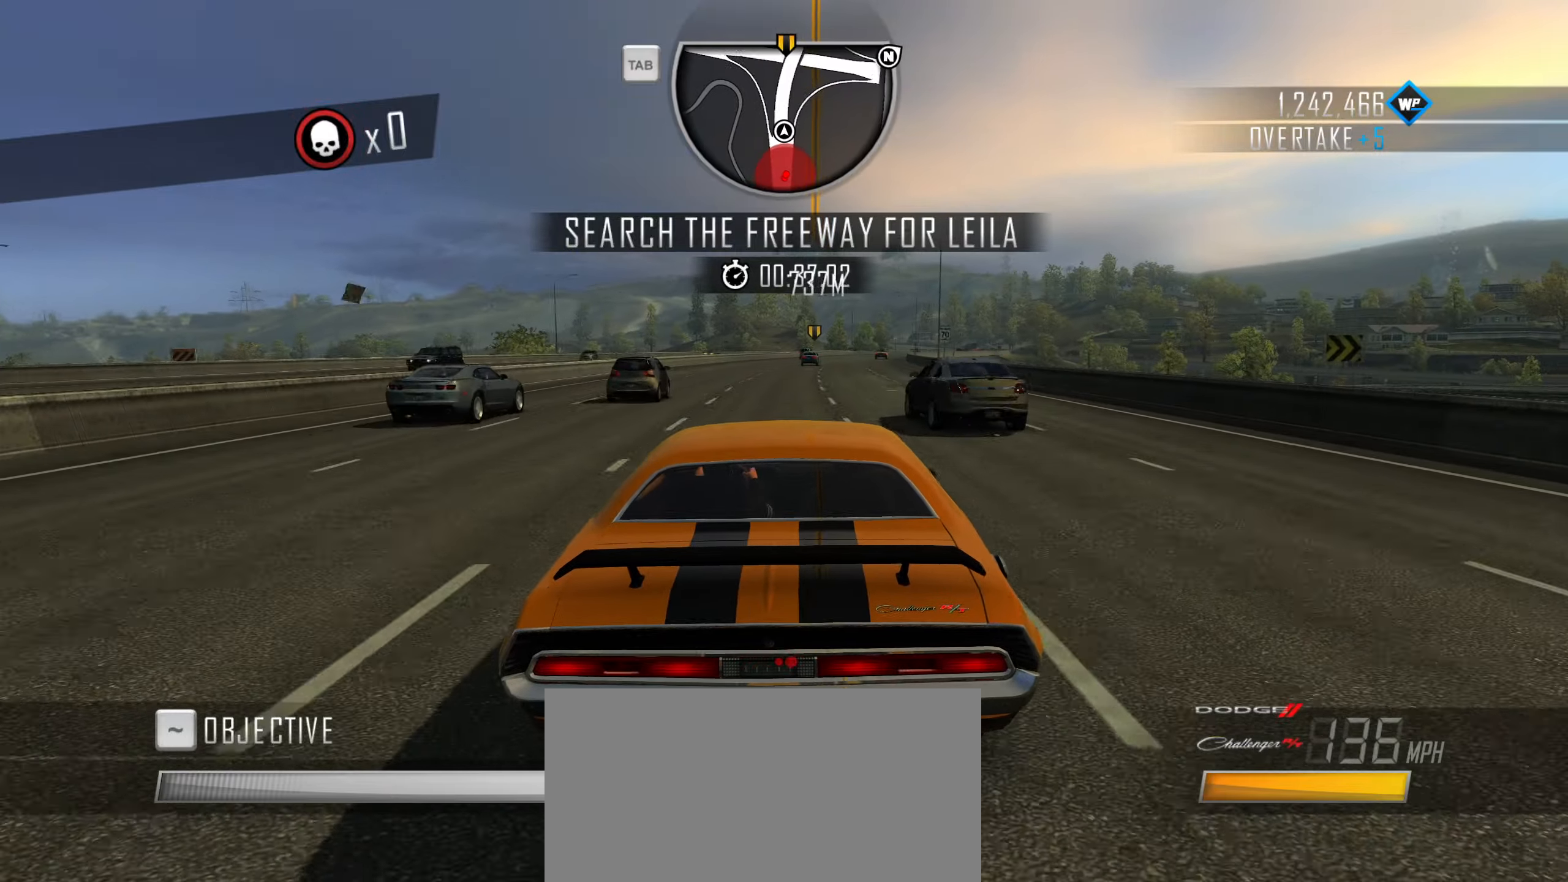
{"dt_ms": 500, "keys": ["d", "w"], "events": [[117, "d", "up"], [217, "d", "down"], [300, "d", "up"], [450, "d", "down"]]}
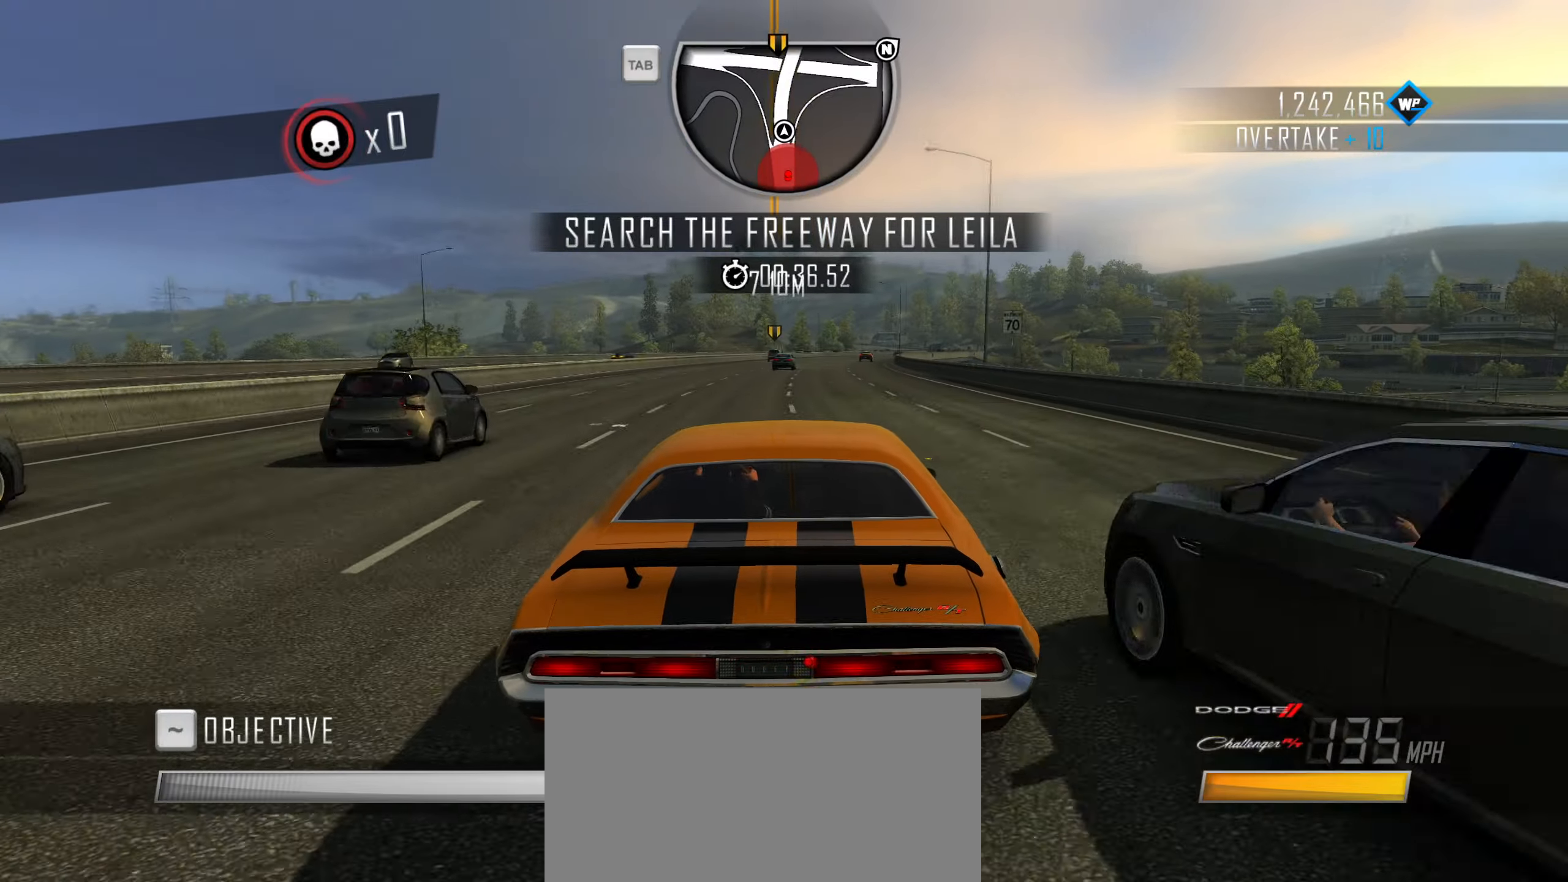
{"dt_ms": 500, "keys": ["d", "w"], "events": [[183, "d", "up"], [267, "d", "down"], [367, "d", "up"], [467, "d", "down"]]}
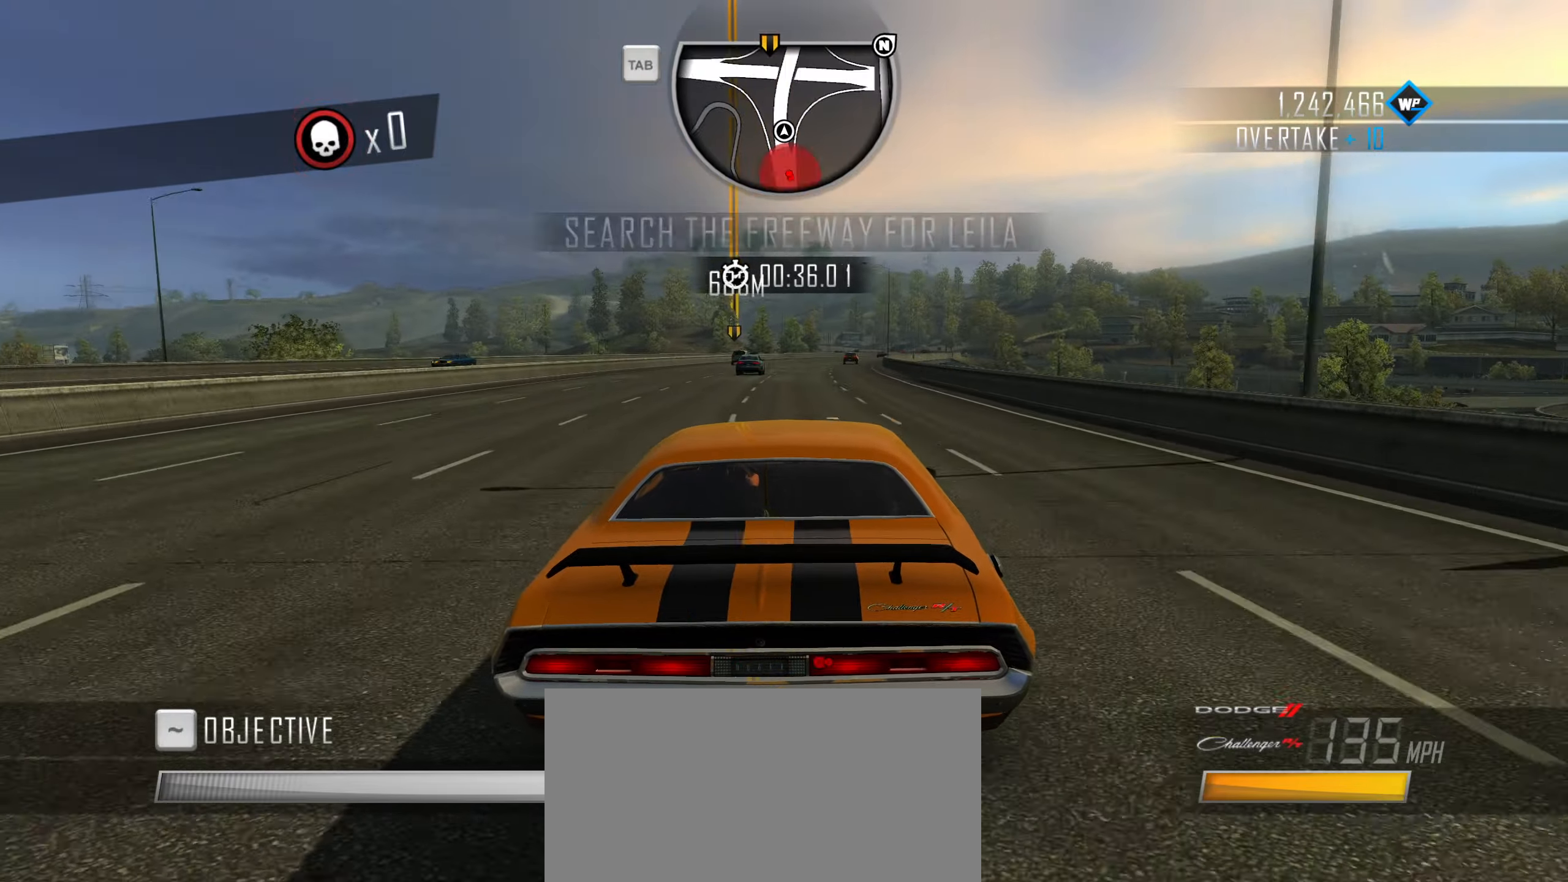
{"dt_ms": 500, "keys": ["w"], "events": [[100, "d", "up"], [200, "d", "down"], [300, "d", "up"]]}
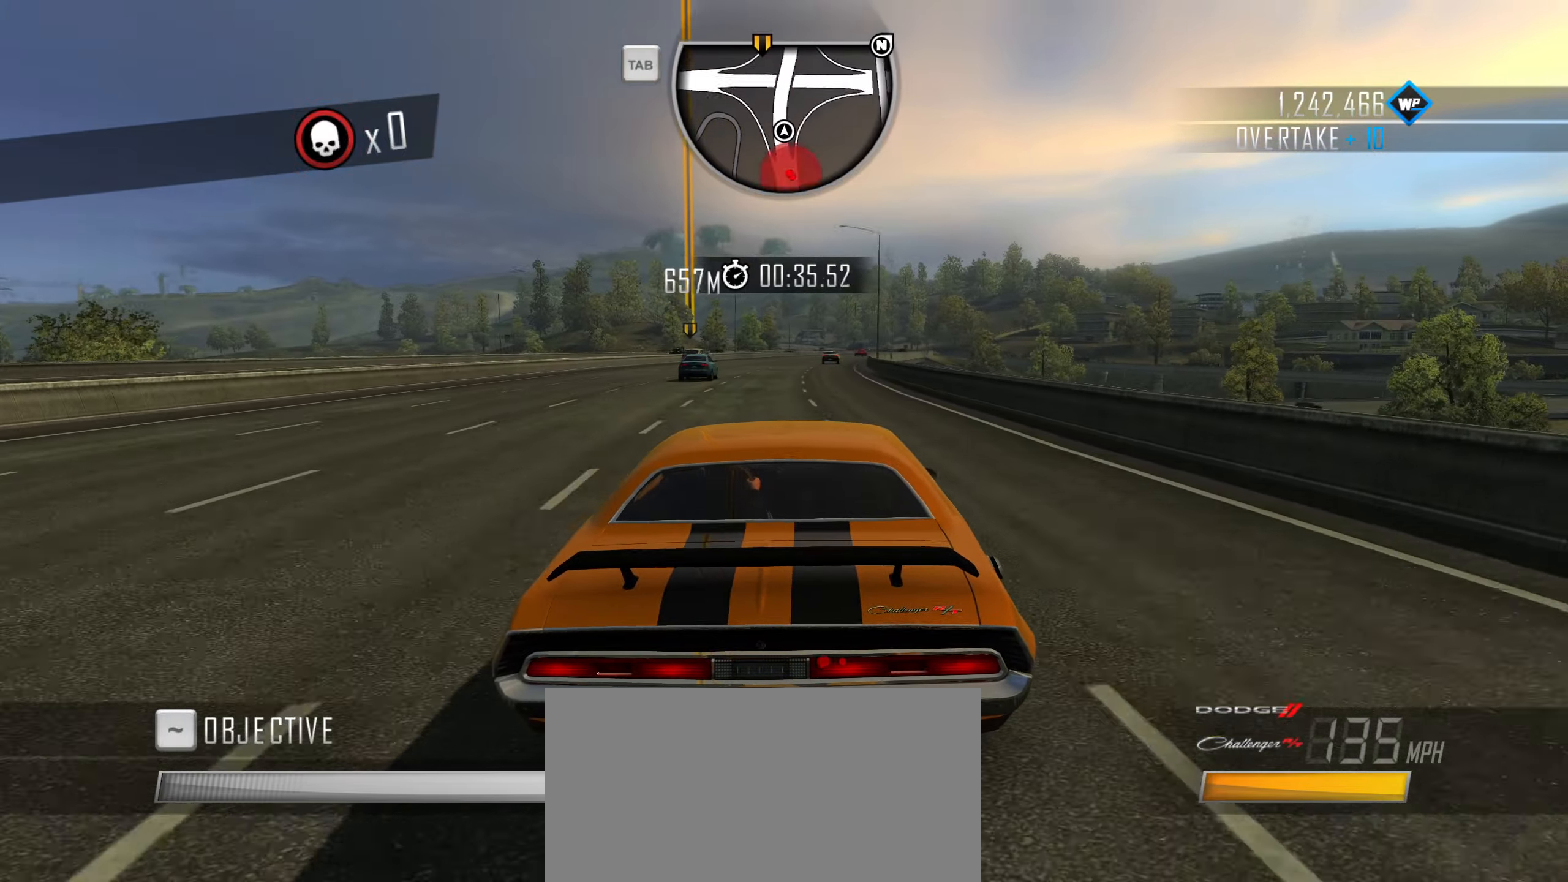
{"dt_ms": 500, "keys": ["w"], "events": [[17, "d", "down"], [117, "d", "up"]]}
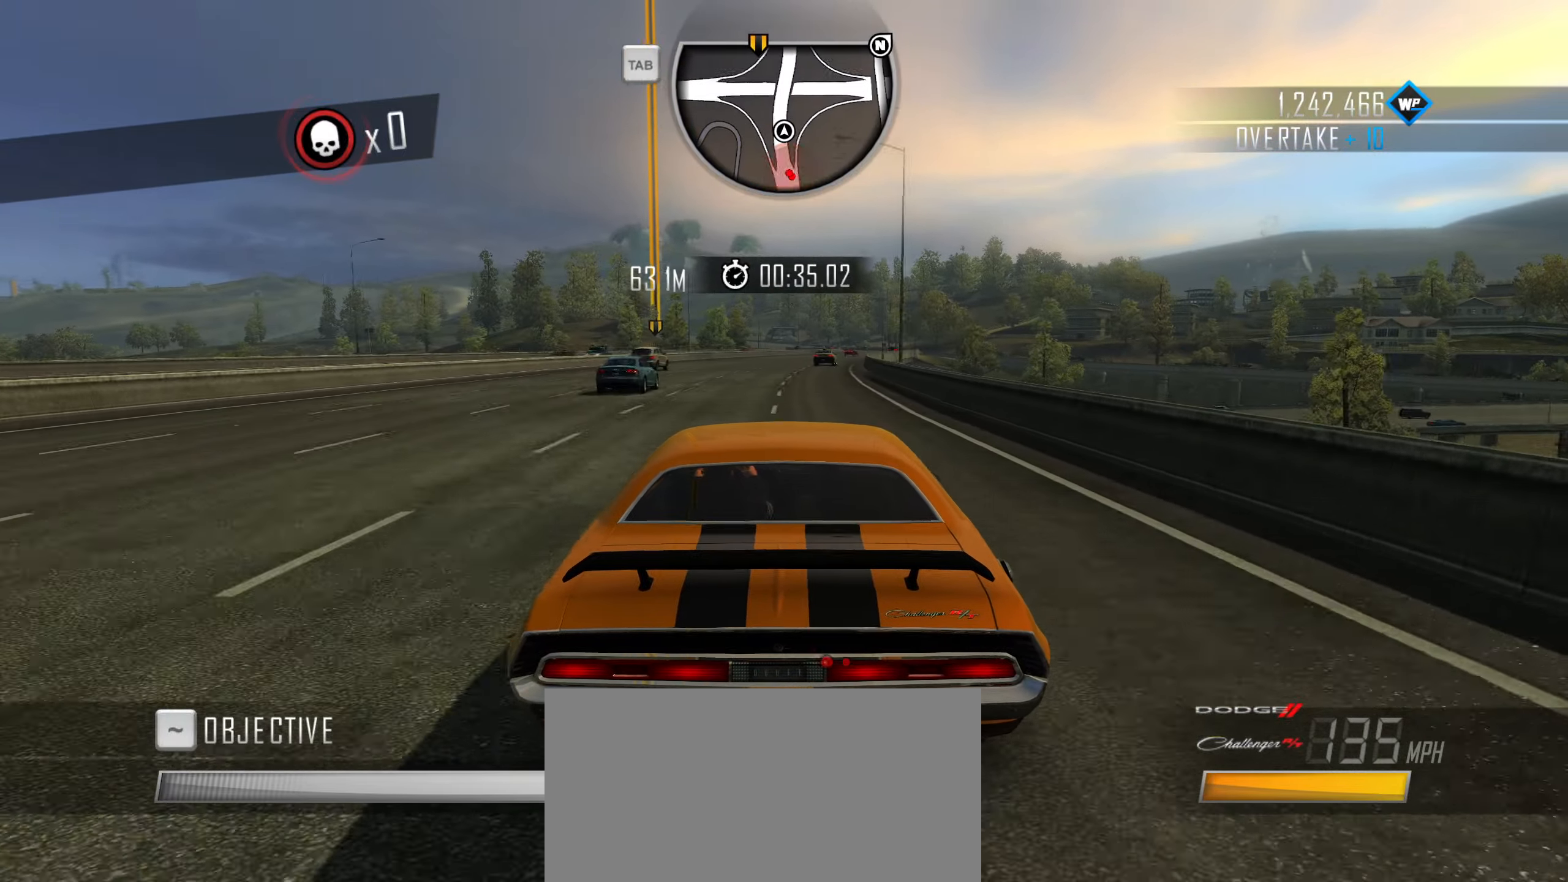
{"dt_ms": 500, "keys": ["w"], "events": [[50, "d", "down"], [133, "d", "up"], [317, "d", "down"], [417, "d", "up"]]}
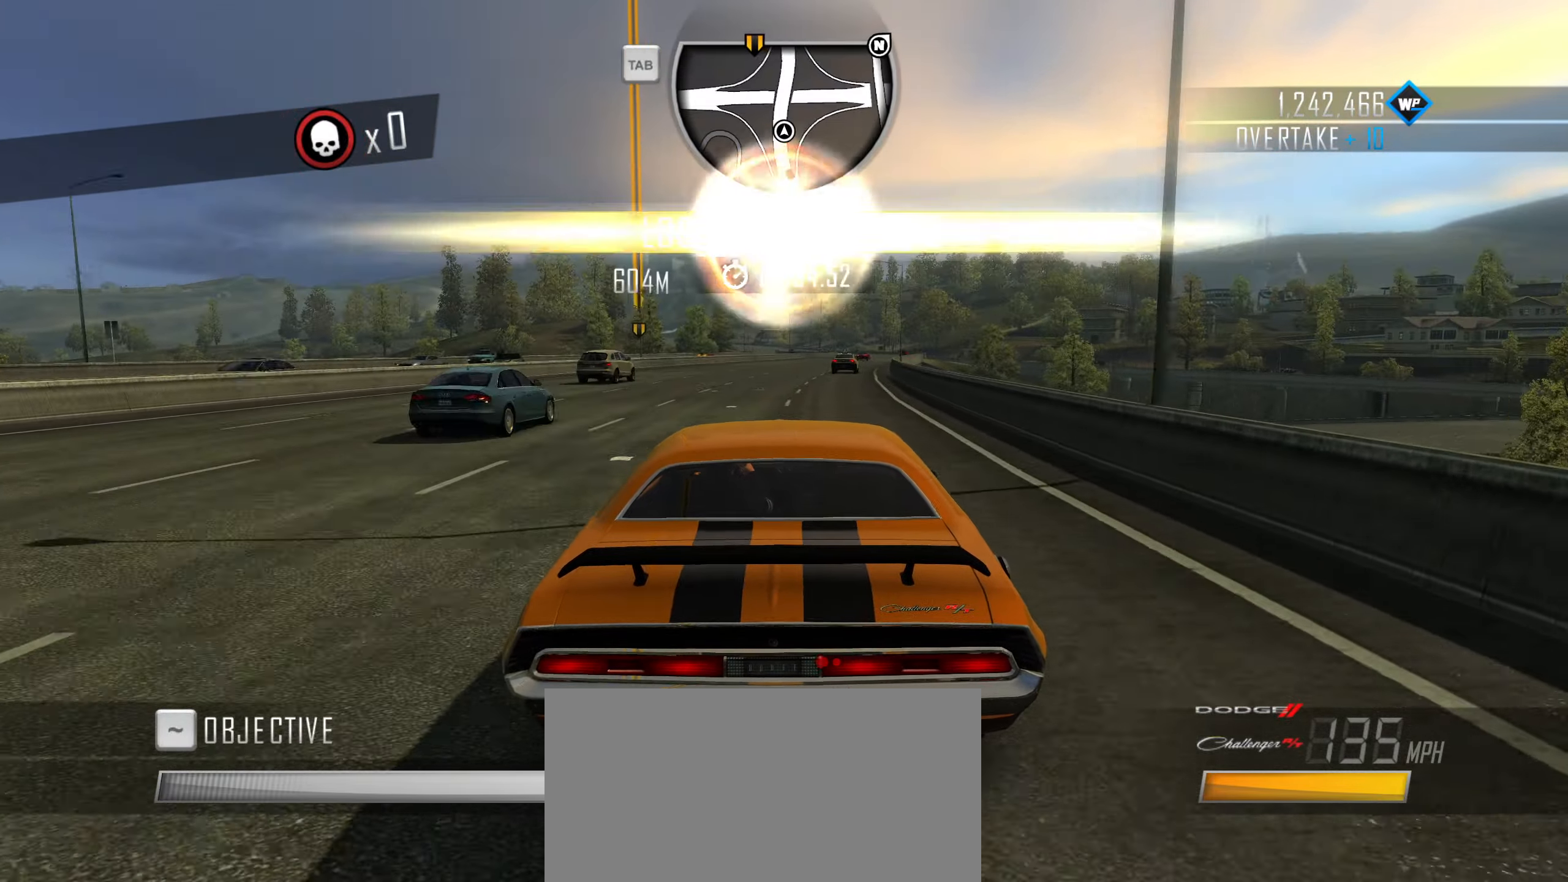
{"dt_ms": 500, "keys": ["d", "w"], "events": [[150, "d", "down"], [250, "d", "up"], [483, "d", "down"]]}
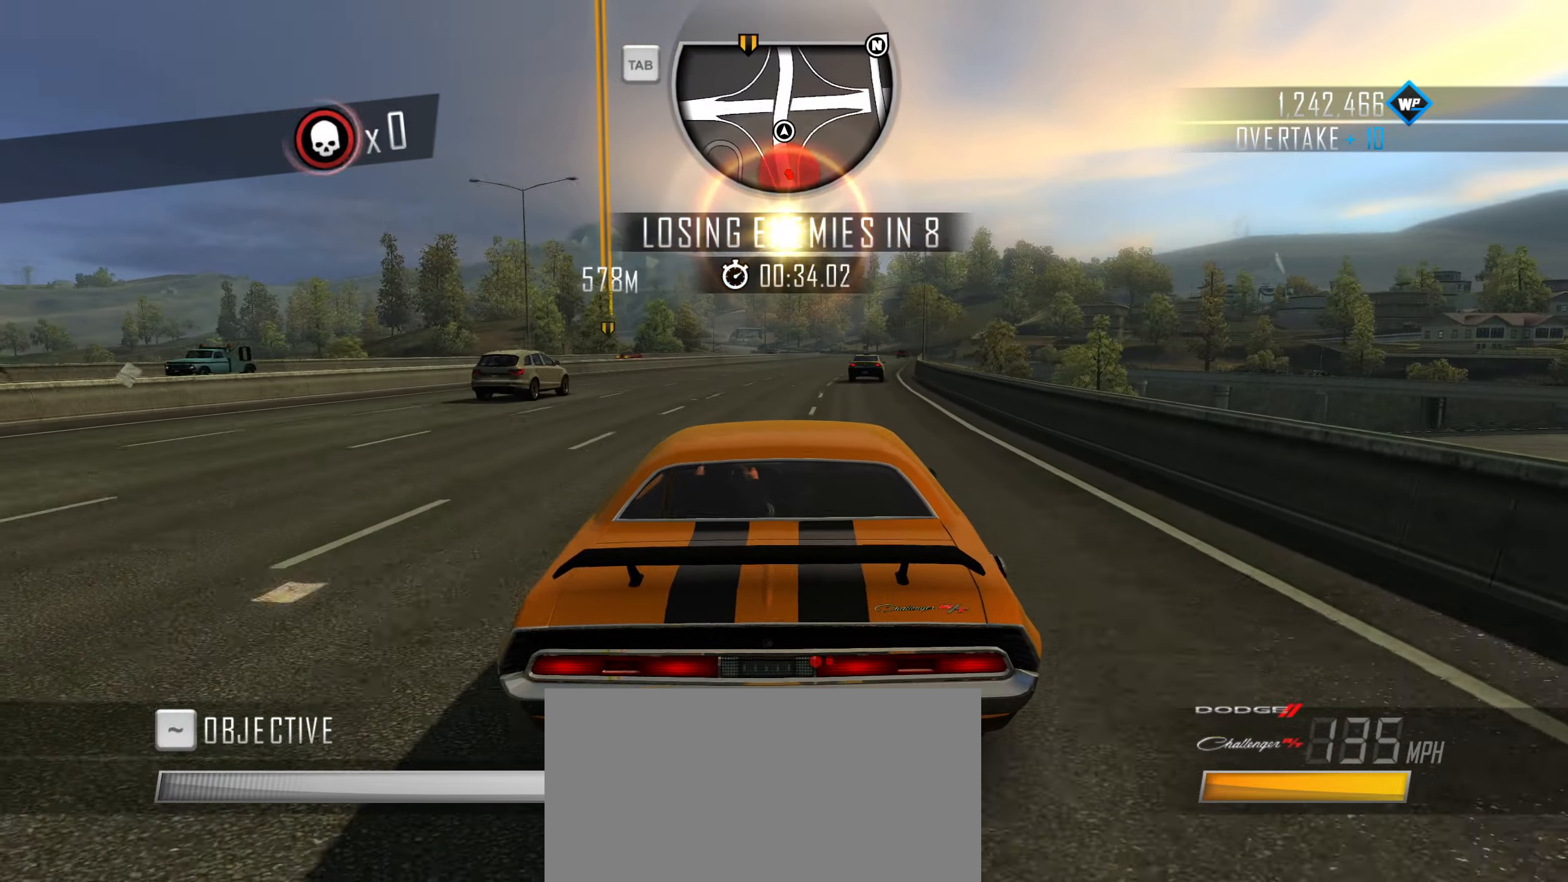
{"dt_ms": 500, "keys": ["d", "w"], "events": [[67, "d", "up"], [250, "d", "down"], [350, "d", "up"], [450, "d", "down"]]}